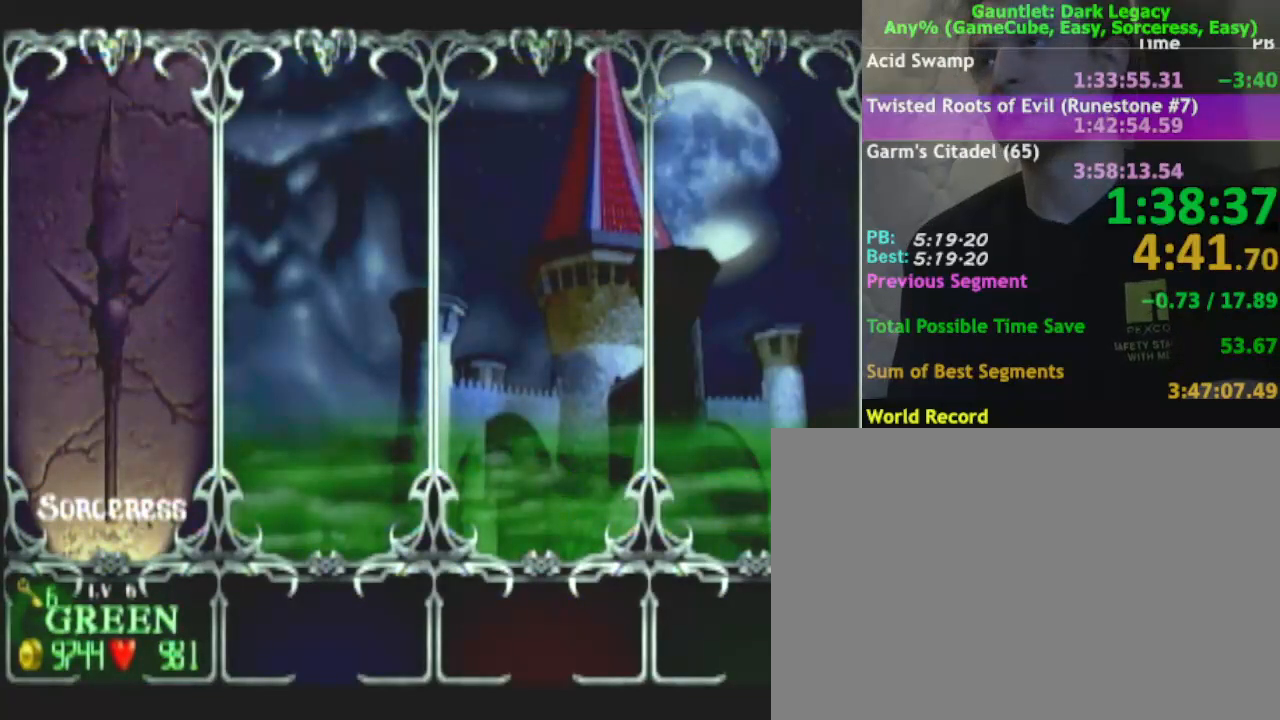
Gameplay with a controller (Nintendo layout); each line is a JSON object with the inputs held at the frame after it. "events" lists button and stick changes between this image and that frame as [ms after this image, input, new state], when the widget could be followed in between. Not read: L3 R3.
{"buttons": [], "left_stick": "center", "right_stick": "center", "events": [[50, "A", "up"], [150, "A", "down"], [250, "A", "up"], [333, "A", "down"], [433, "A", "up"]]}
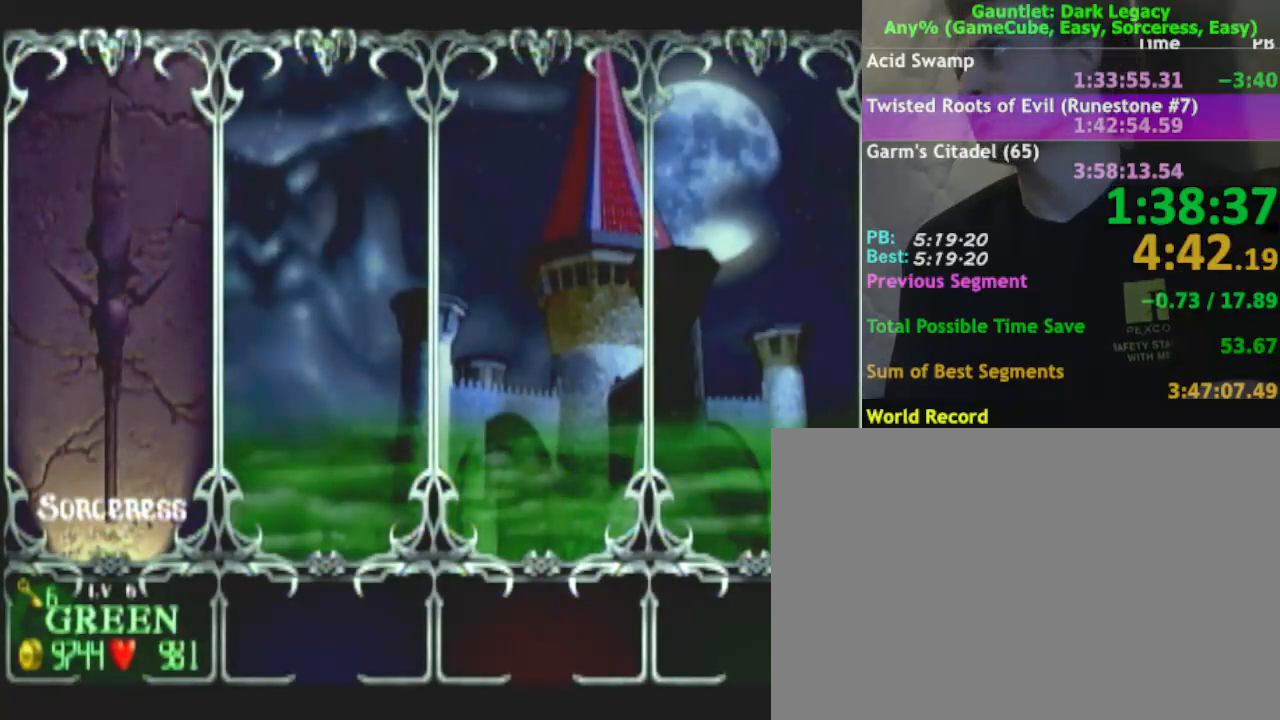
{"buttons": [], "left_stick": "up-right", "right_stick": "center", "events": [[33, "A", "down"], [133, "A", "up"], [450, "left_stick", "up-right"]]}
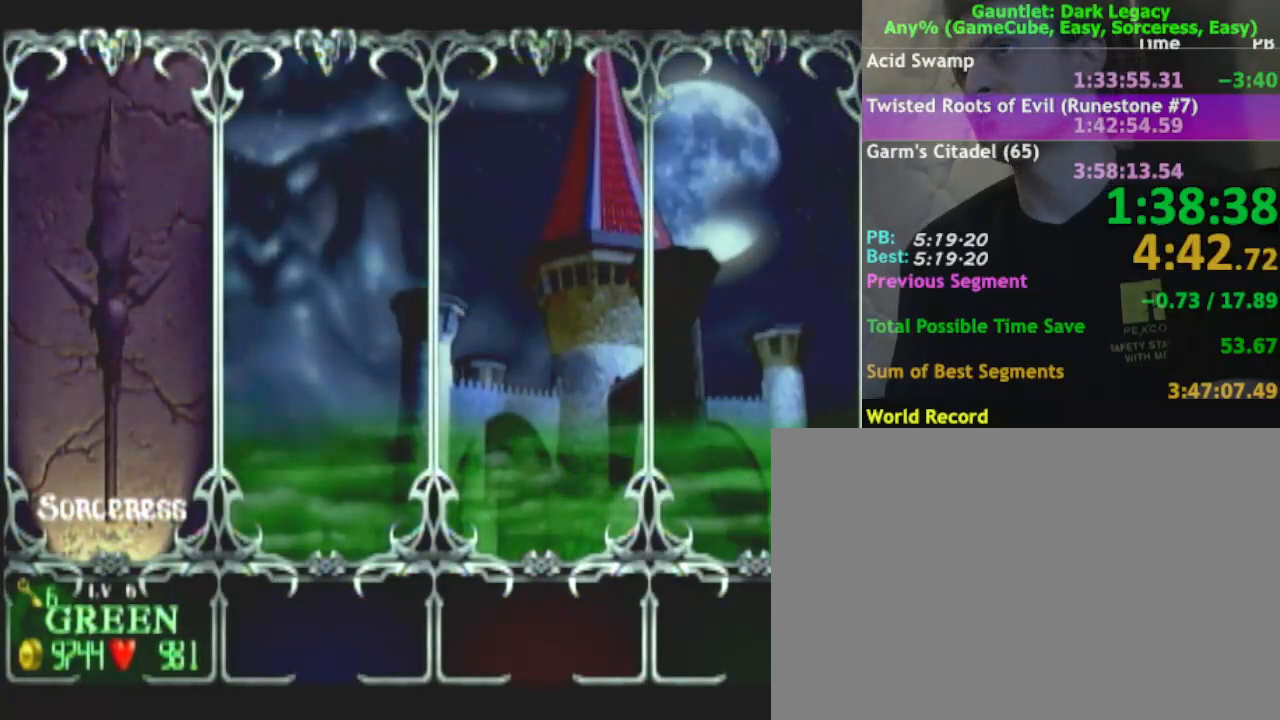
{"buttons": [], "left_stick": "up-right", "right_stick": "center", "events": [[383, "DPAD_UP", "down"], [467, "DPAD_UP", "up"]]}
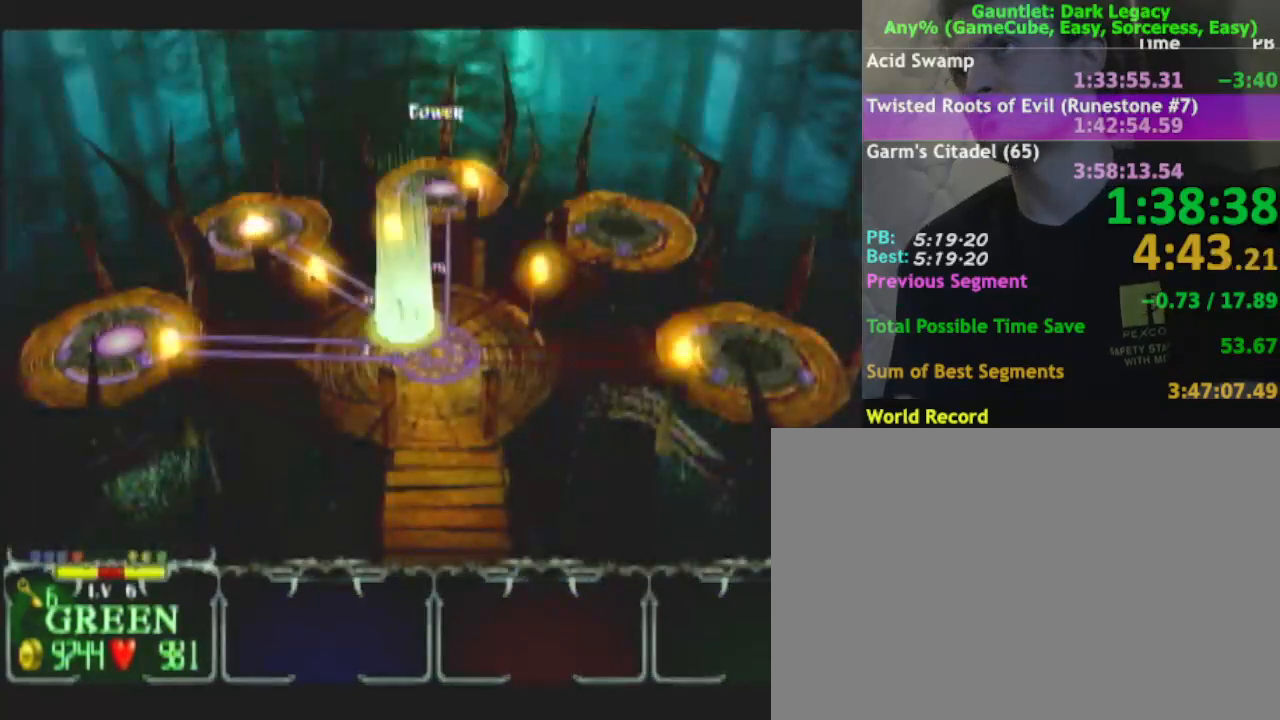
{"buttons": [], "left_stick": "up-right", "right_stick": "center", "events": []}
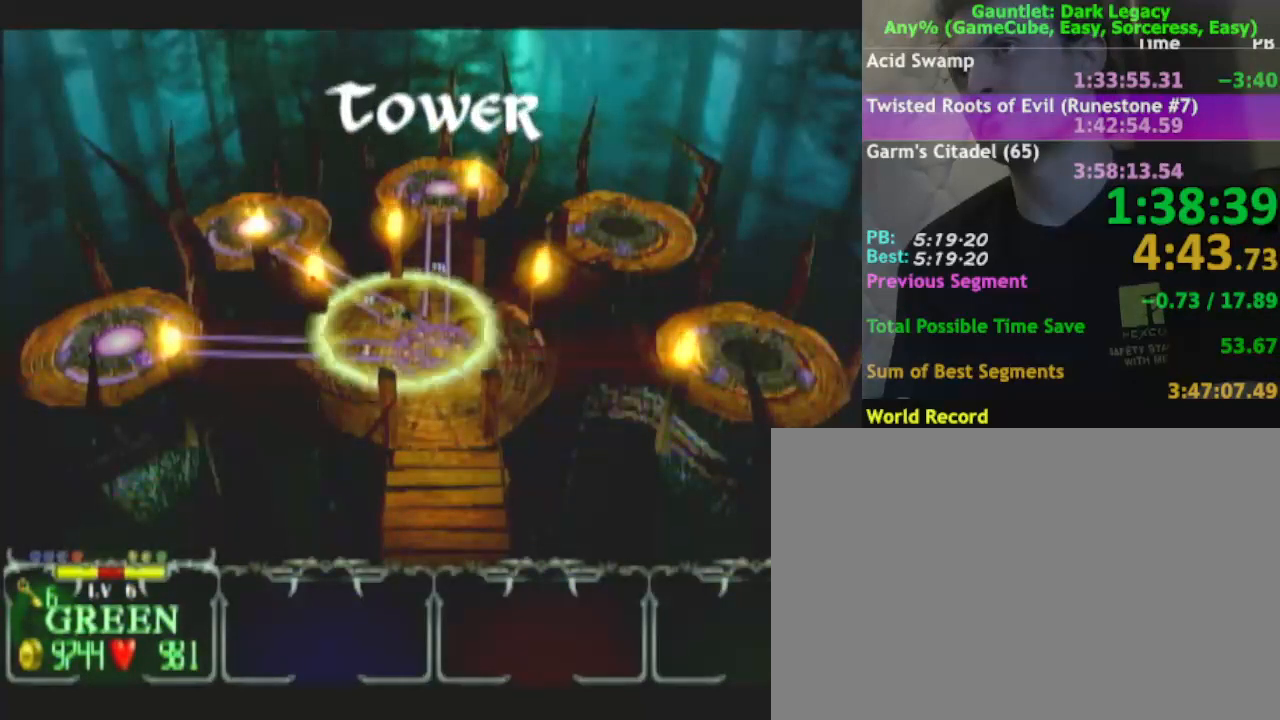
{"buttons": [], "left_stick": "right", "right_stick": "center", "events": [[83, "left_stick", "right"]]}
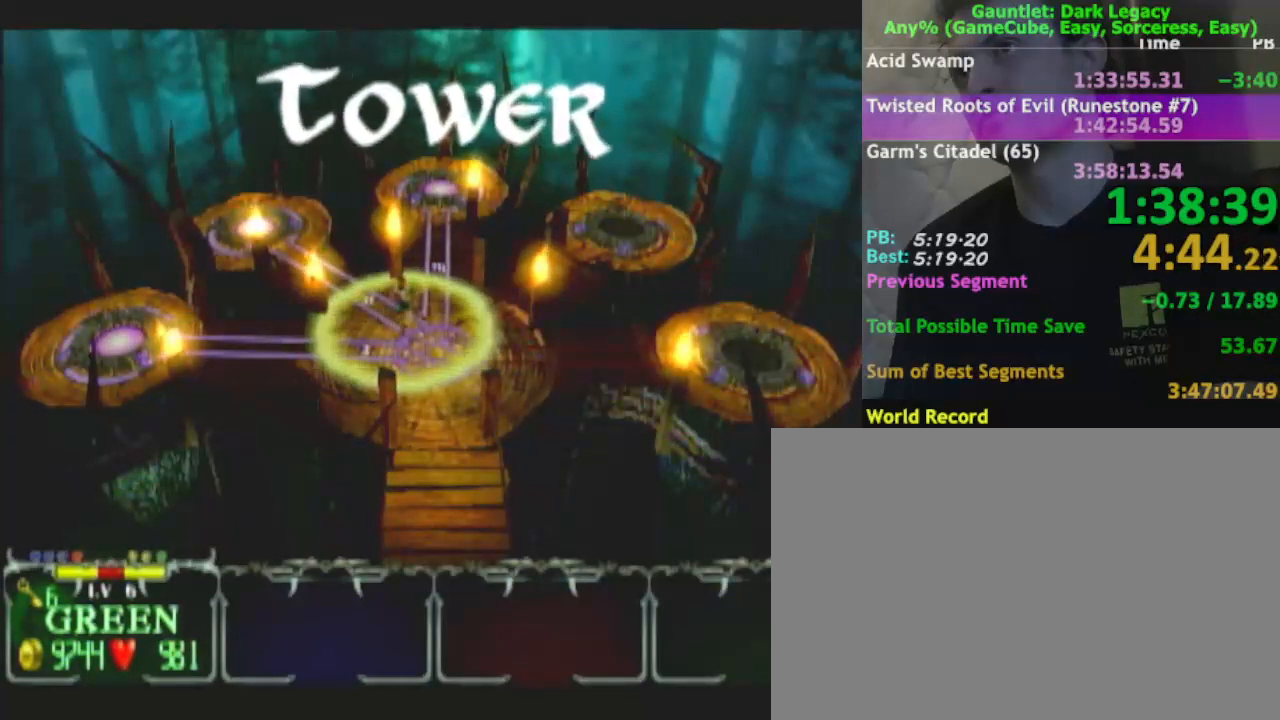
{"buttons": ["DPAD_UP"], "left_stick": "center", "right_stick": "center", "events": [[67, "left_stick", "center"], [467, "DPAD_UP", "down"]]}
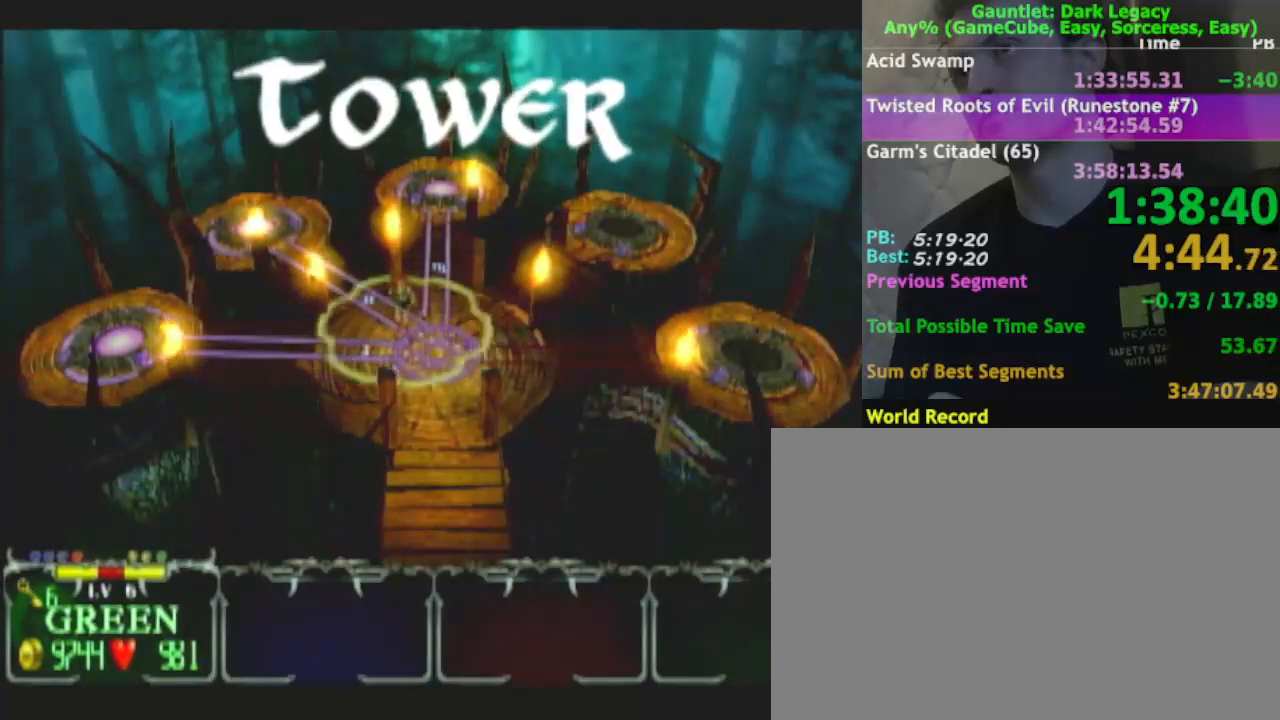
{"buttons": [], "left_stick": "center", "right_stick": "center", "events": [[67, "DPAD_UP", "up"], [317, "DPAD_UP", "down"], [433, "DPAD_UP", "up"]]}
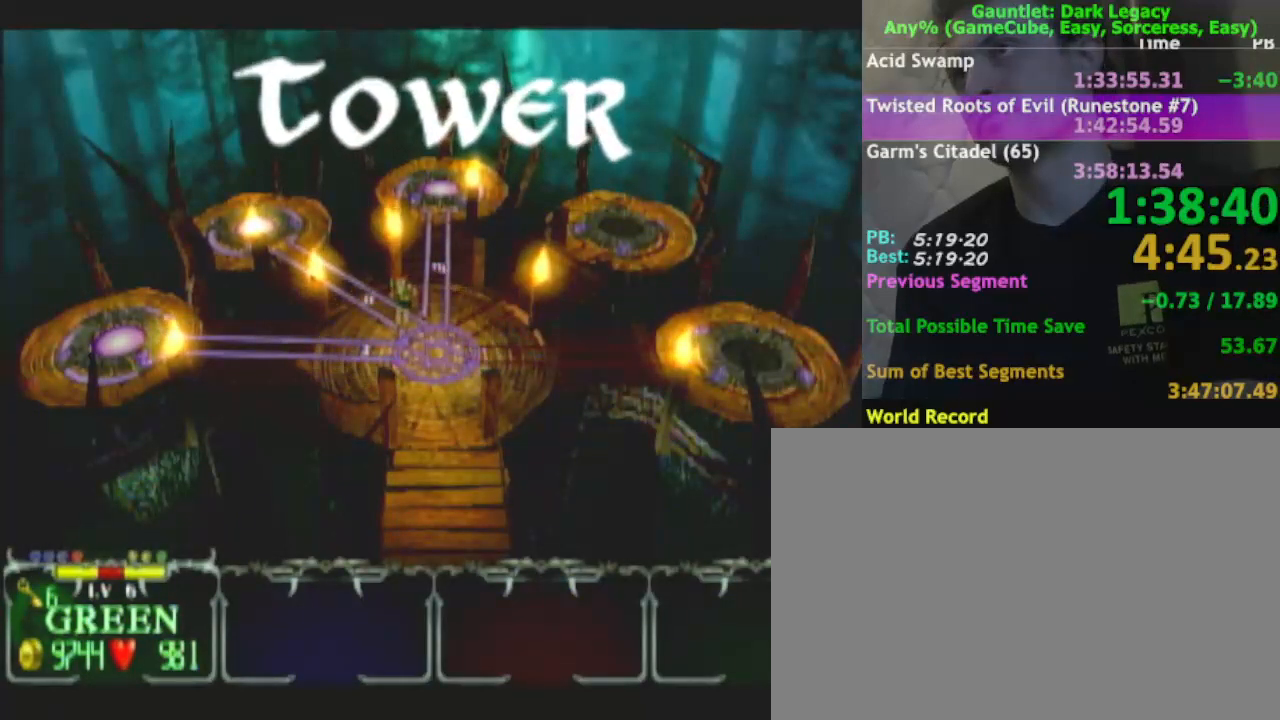
{"buttons": [], "left_stick": "up-right", "right_stick": "center", "events": [[233, "left_stick", "down-left"], [383, "left_stick", "down-right"], [500, "left_stick", "up-right"]]}
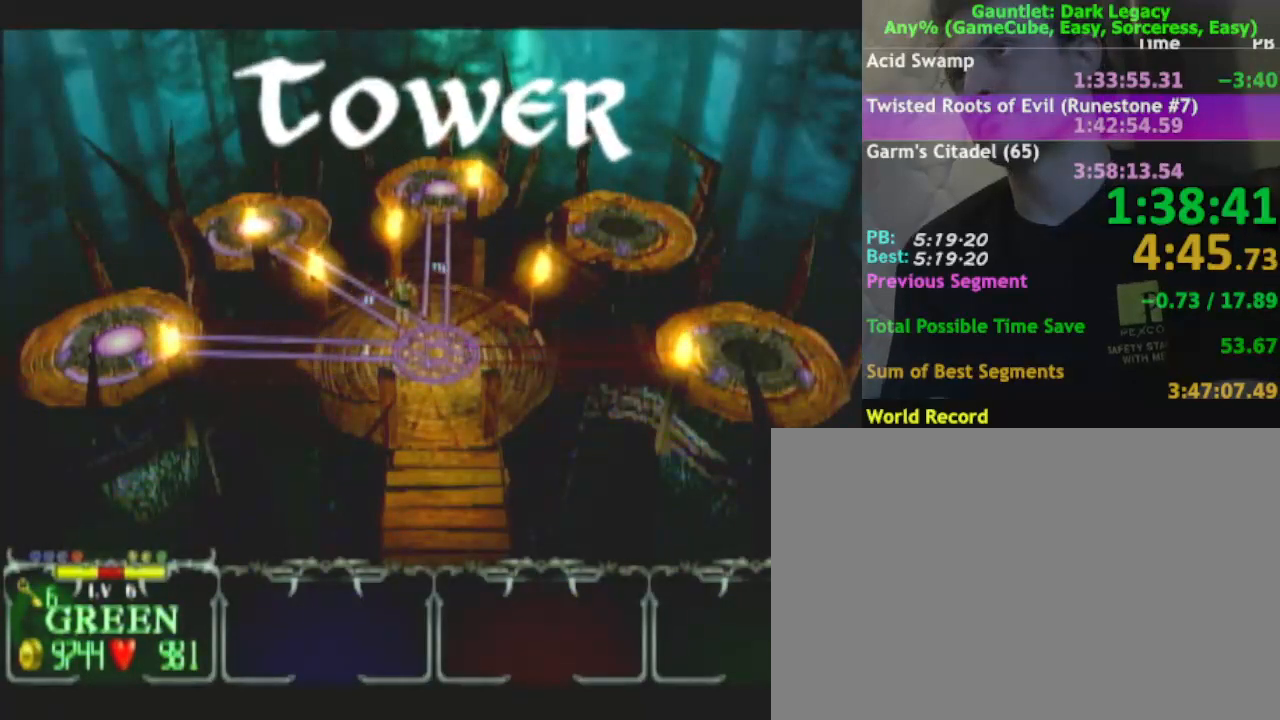
{"buttons": [], "left_stick": "up-right", "right_stick": "center", "events": []}
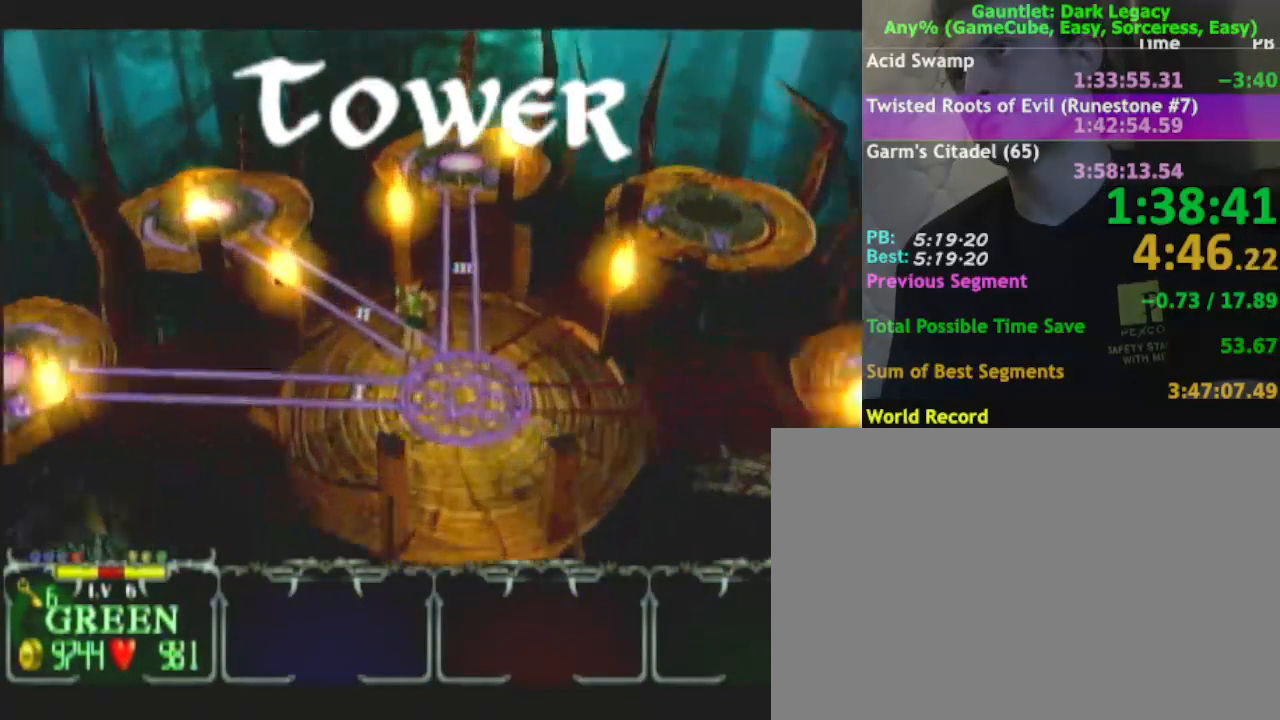
{"buttons": [], "left_stick": "up-right", "right_stick": "center", "events": []}
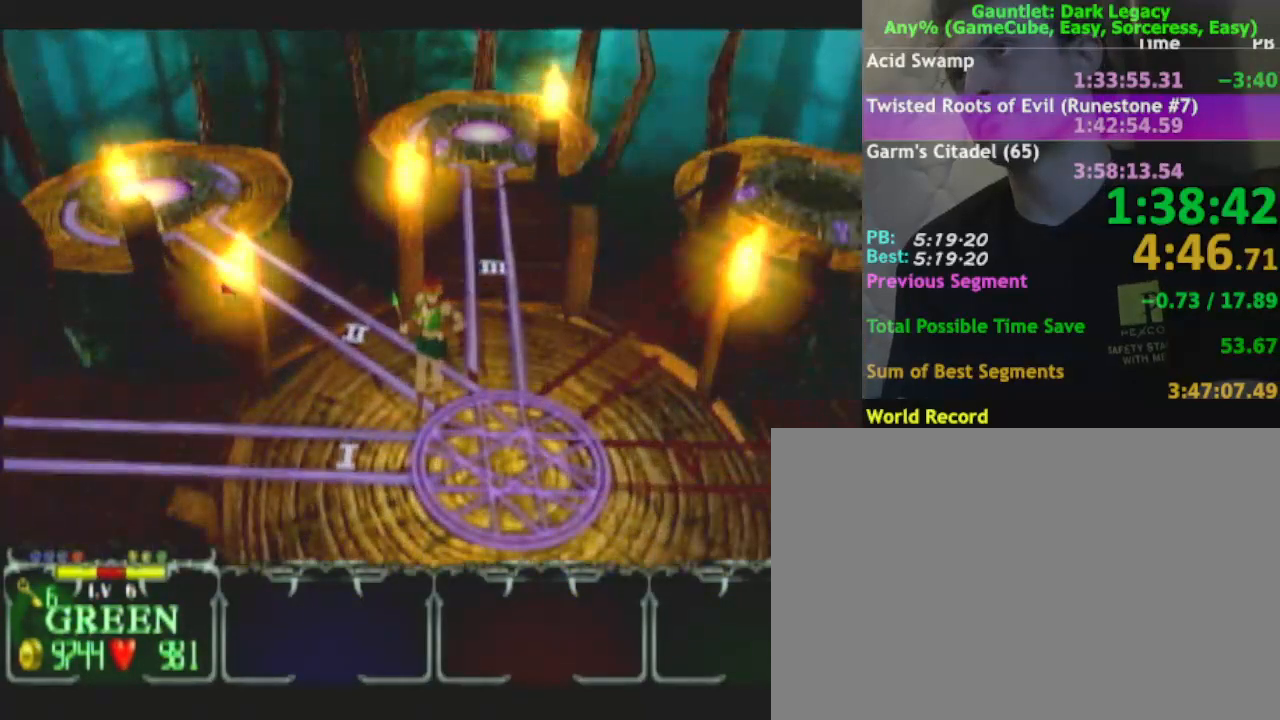
{"buttons": [], "left_stick": "up-right", "right_stick": "center", "events": []}
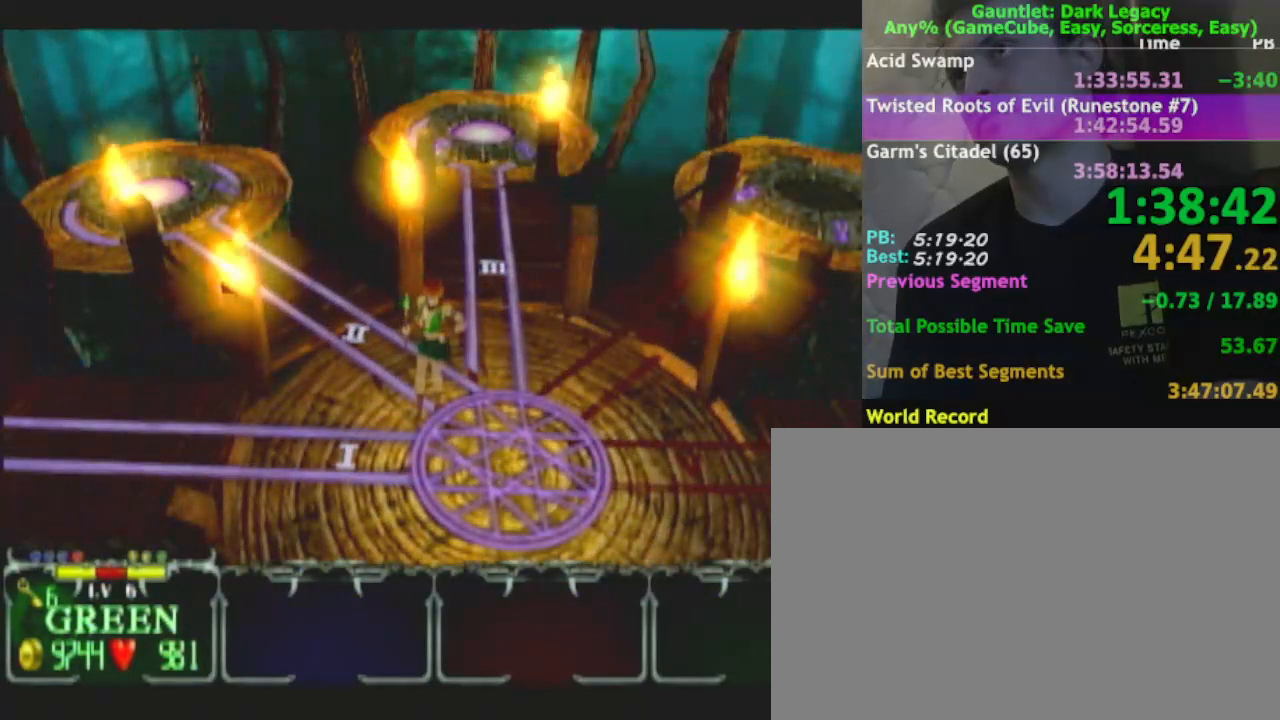
{"buttons": [], "left_stick": "down-right", "right_stick": "center", "events": [[117, "left_stick", "right"], [300, "left_stick", "down-right"]]}
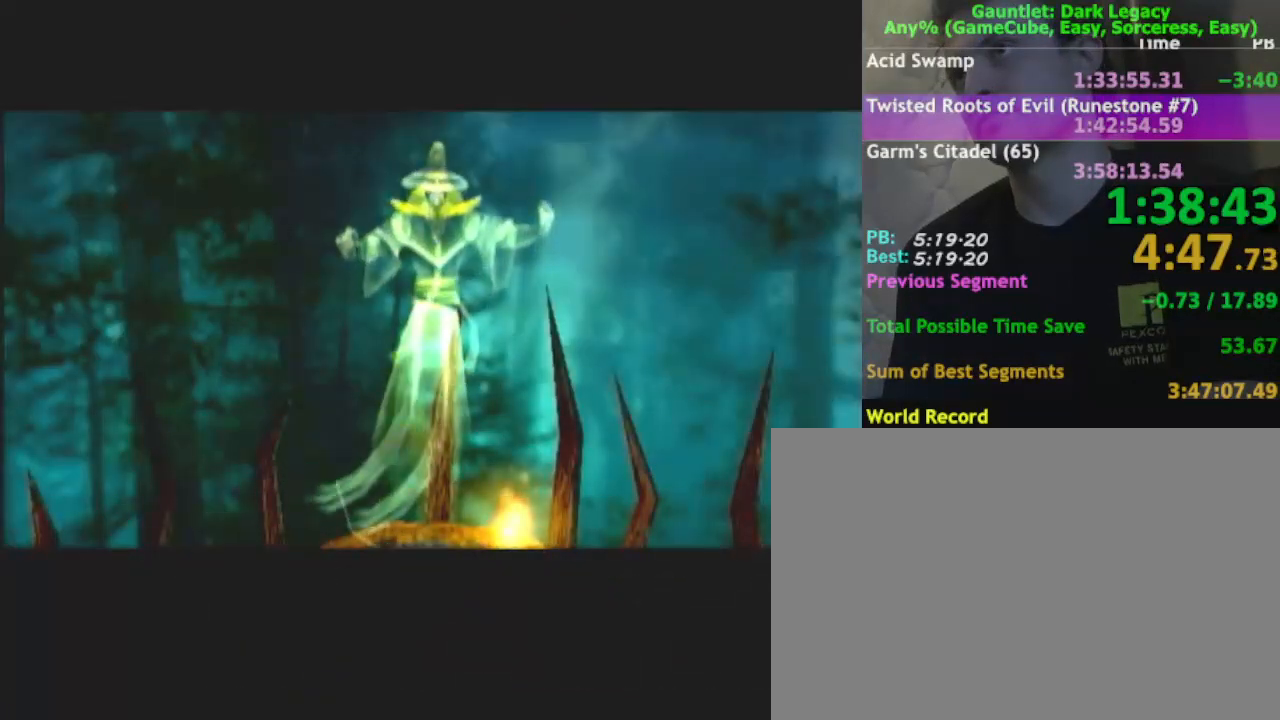
{"buttons": [], "left_stick": "center", "right_stick": "center", "events": [[50, "left_stick", "center"]]}
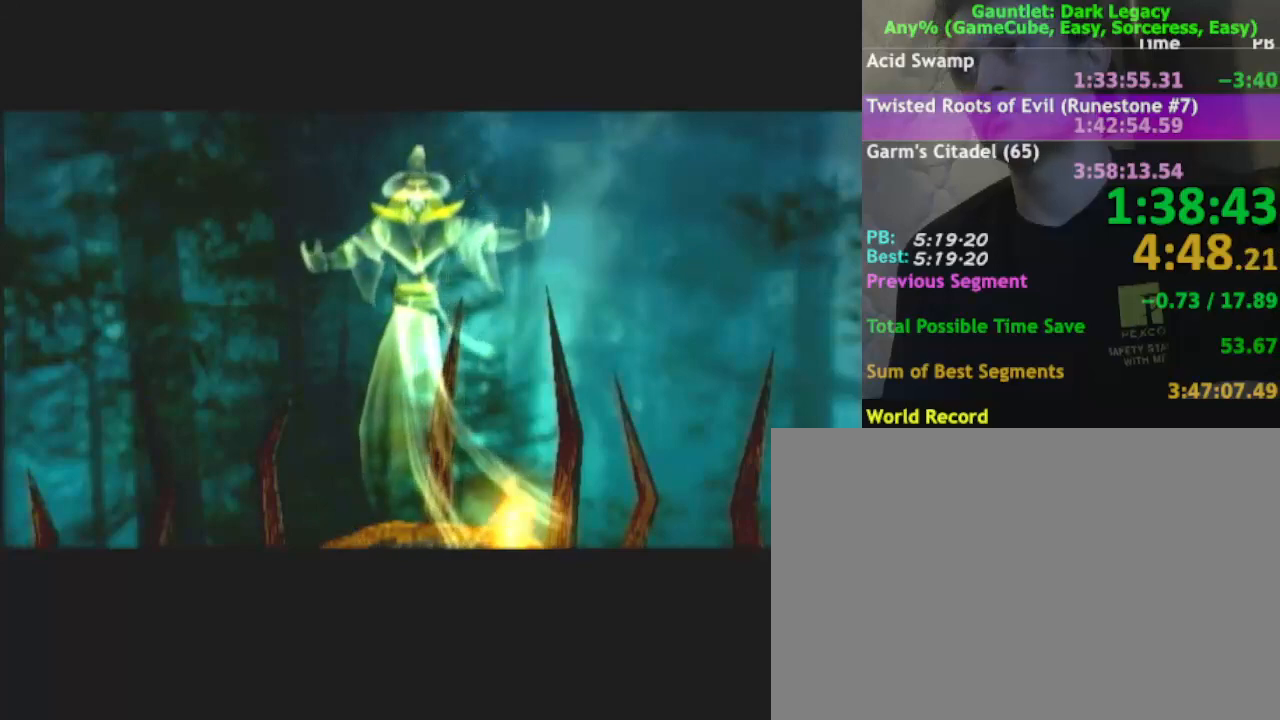
{"buttons": [], "left_stick": "right", "right_stick": "center", "events": [[17, "left_stick", "right"]]}
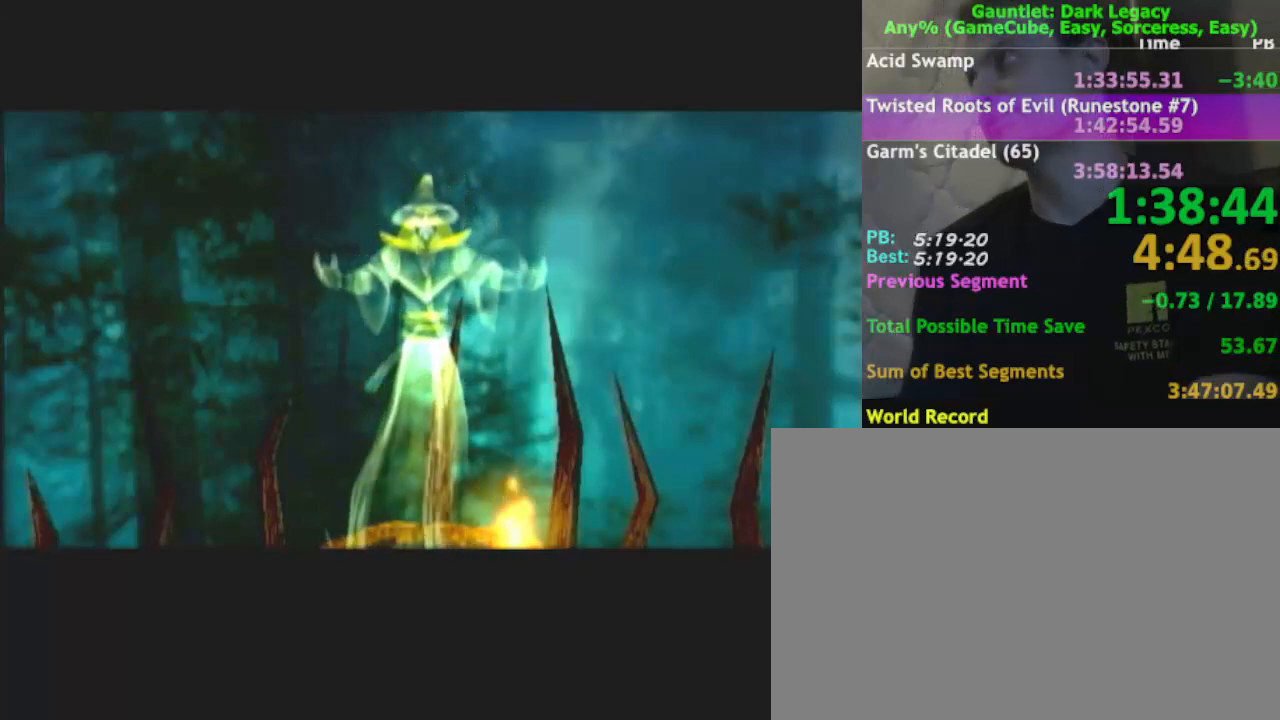
{"buttons": [], "left_stick": "right", "right_stick": "center", "events": []}
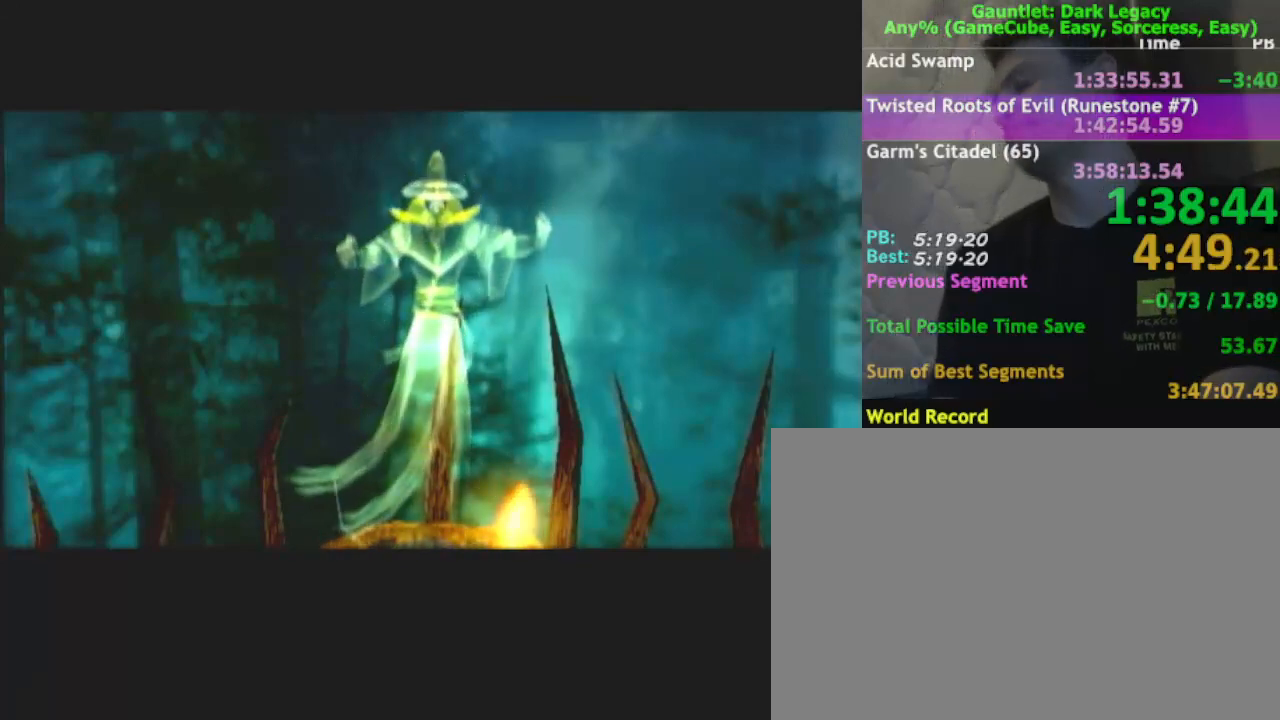
{"buttons": [], "left_stick": "right", "right_stick": "center", "events": []}
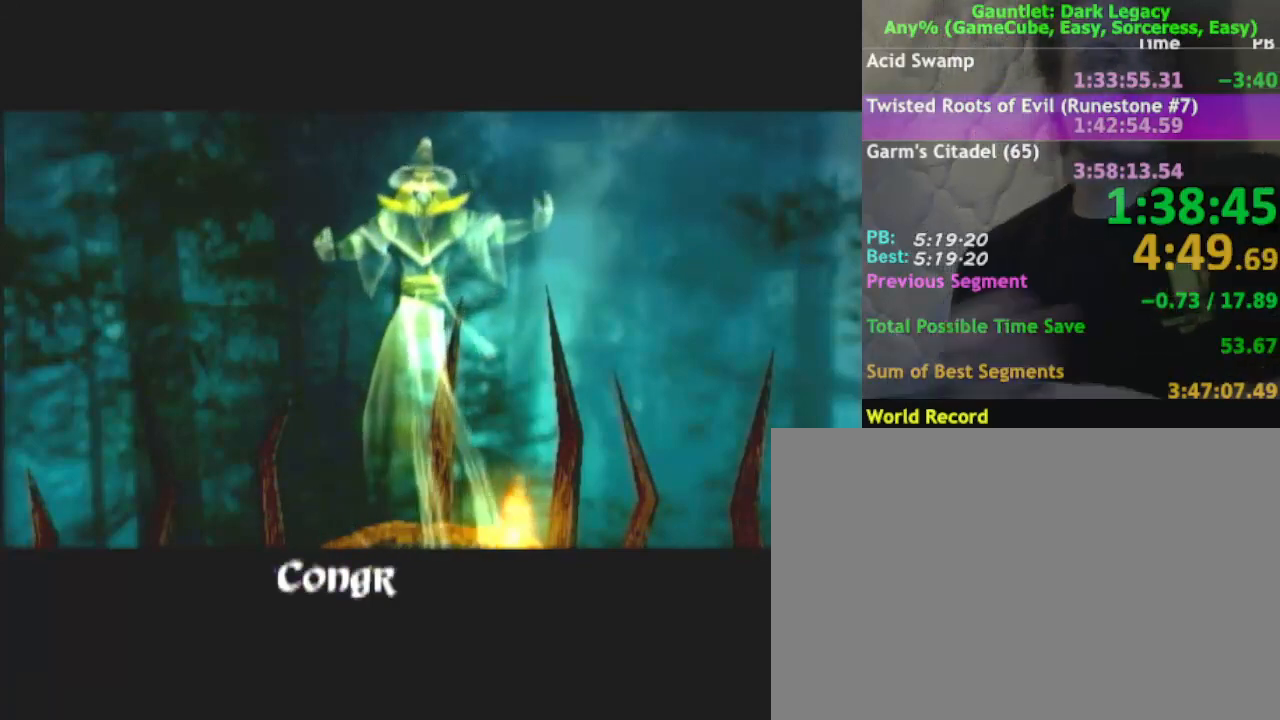
{"buttons": [], "left_stick": "right", "right_stick": "center", "events": []}
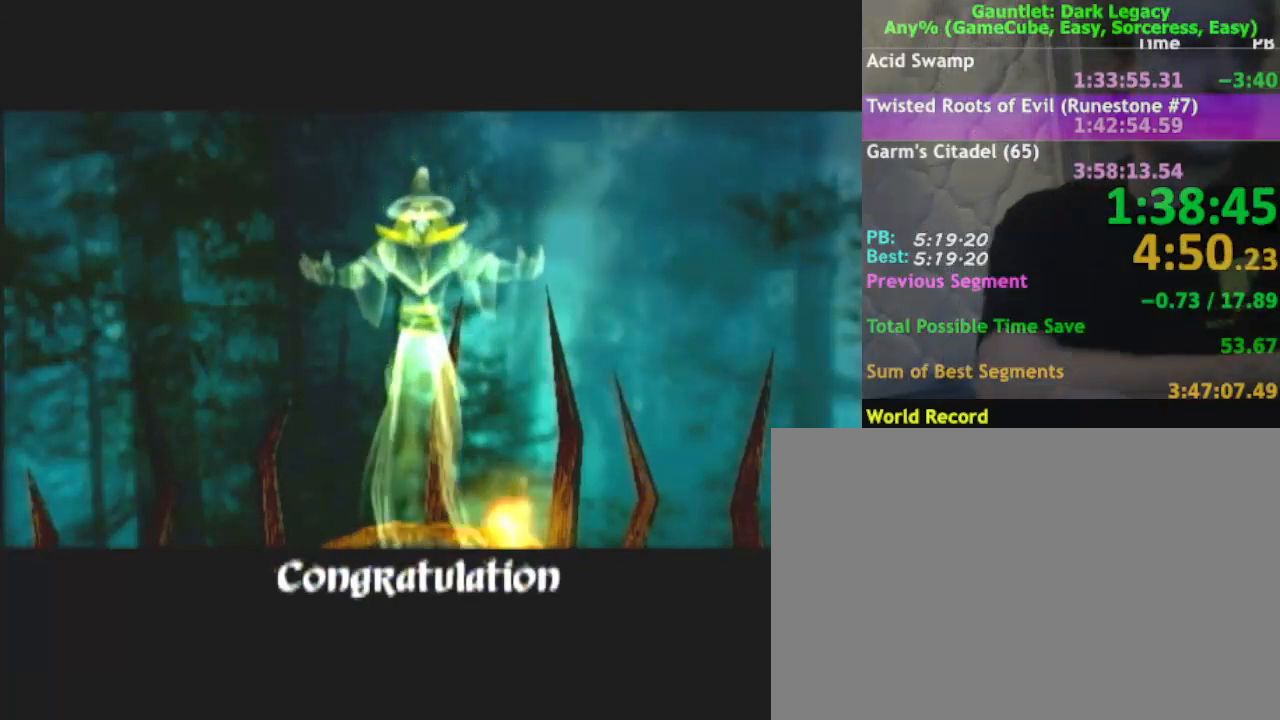
{"buttons": [], "left_stick": "right", "right_stick": "center", "events": []}
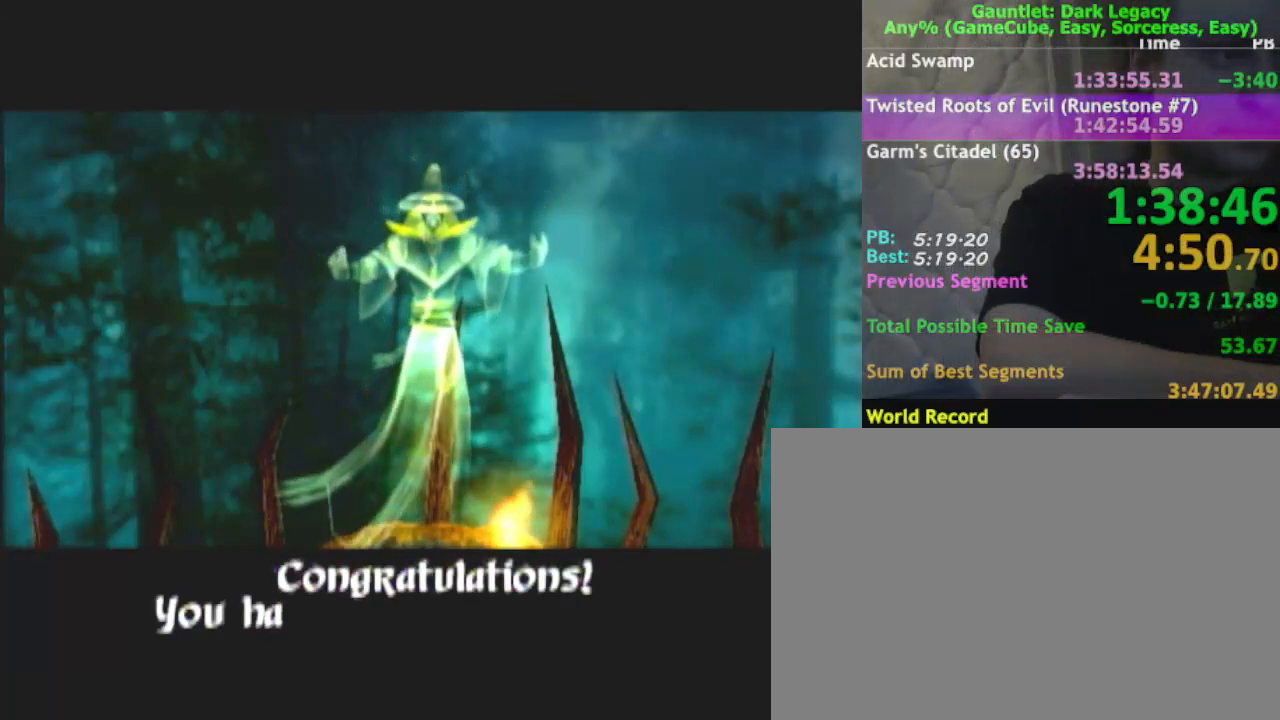
{"buttons": [], "left_stick": "right", "right_stick": "center", "events": []}
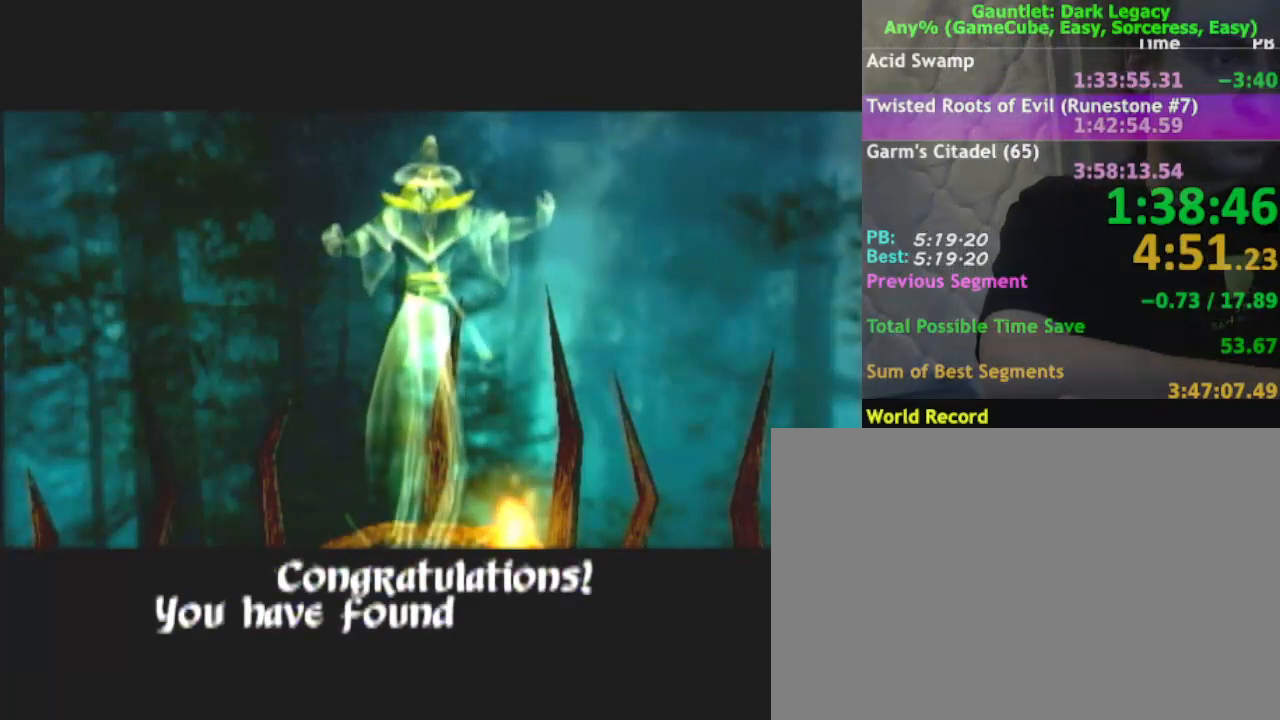
{"buttons": [], "left_stick": "right", "right_stick": "center", "events": []}
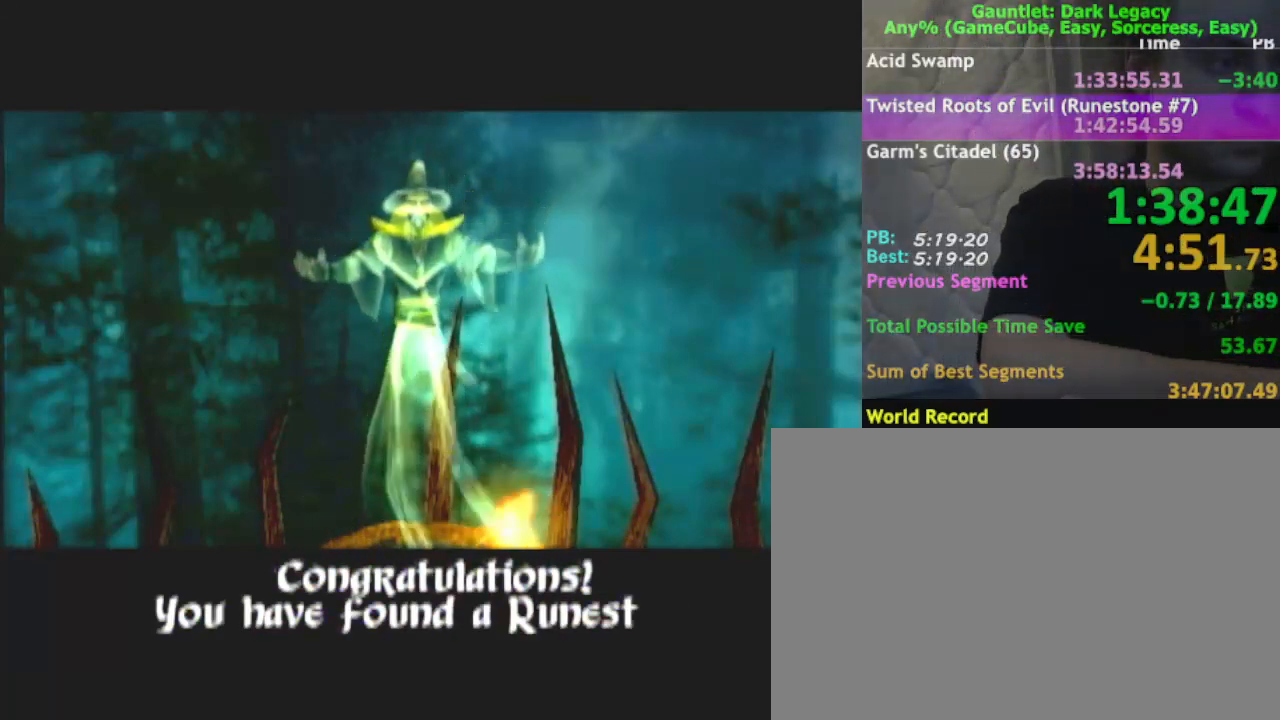
{"buttons": [], "left_stick": "right", "right_stick": "center", "events": []}
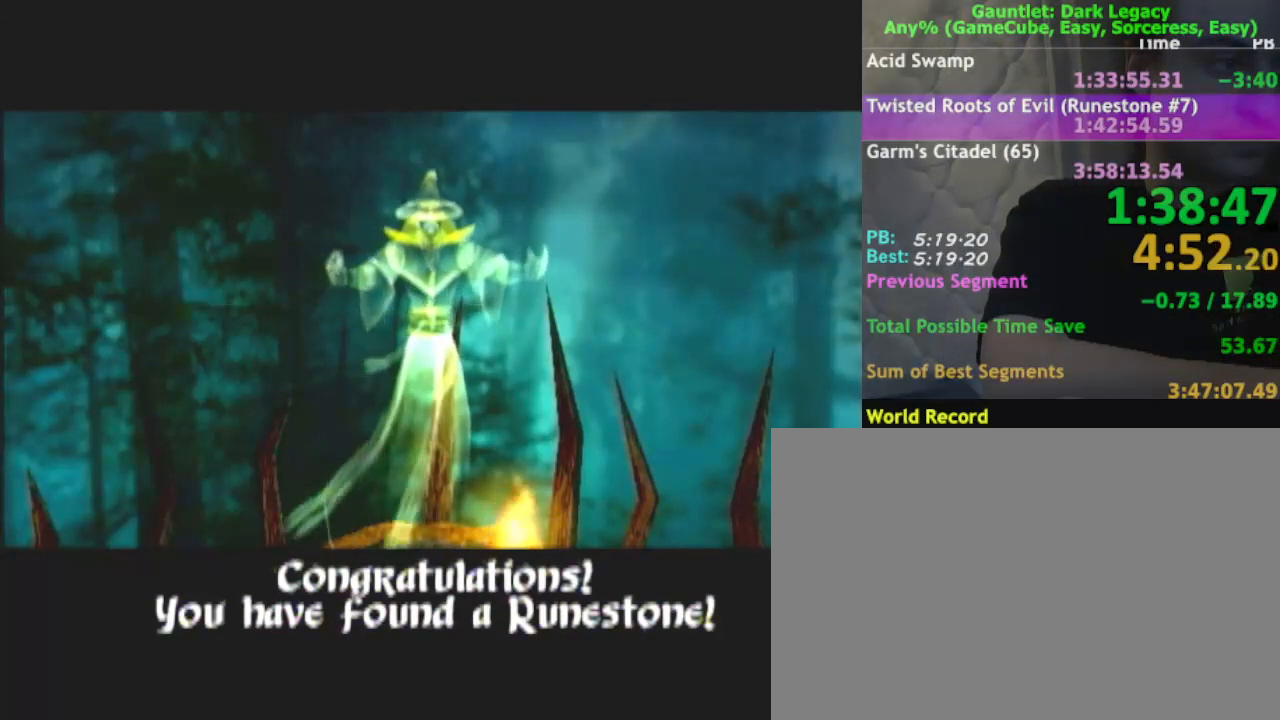
{"buttons": [], "left_stick": "right", "right_stick": "center", "events": []}